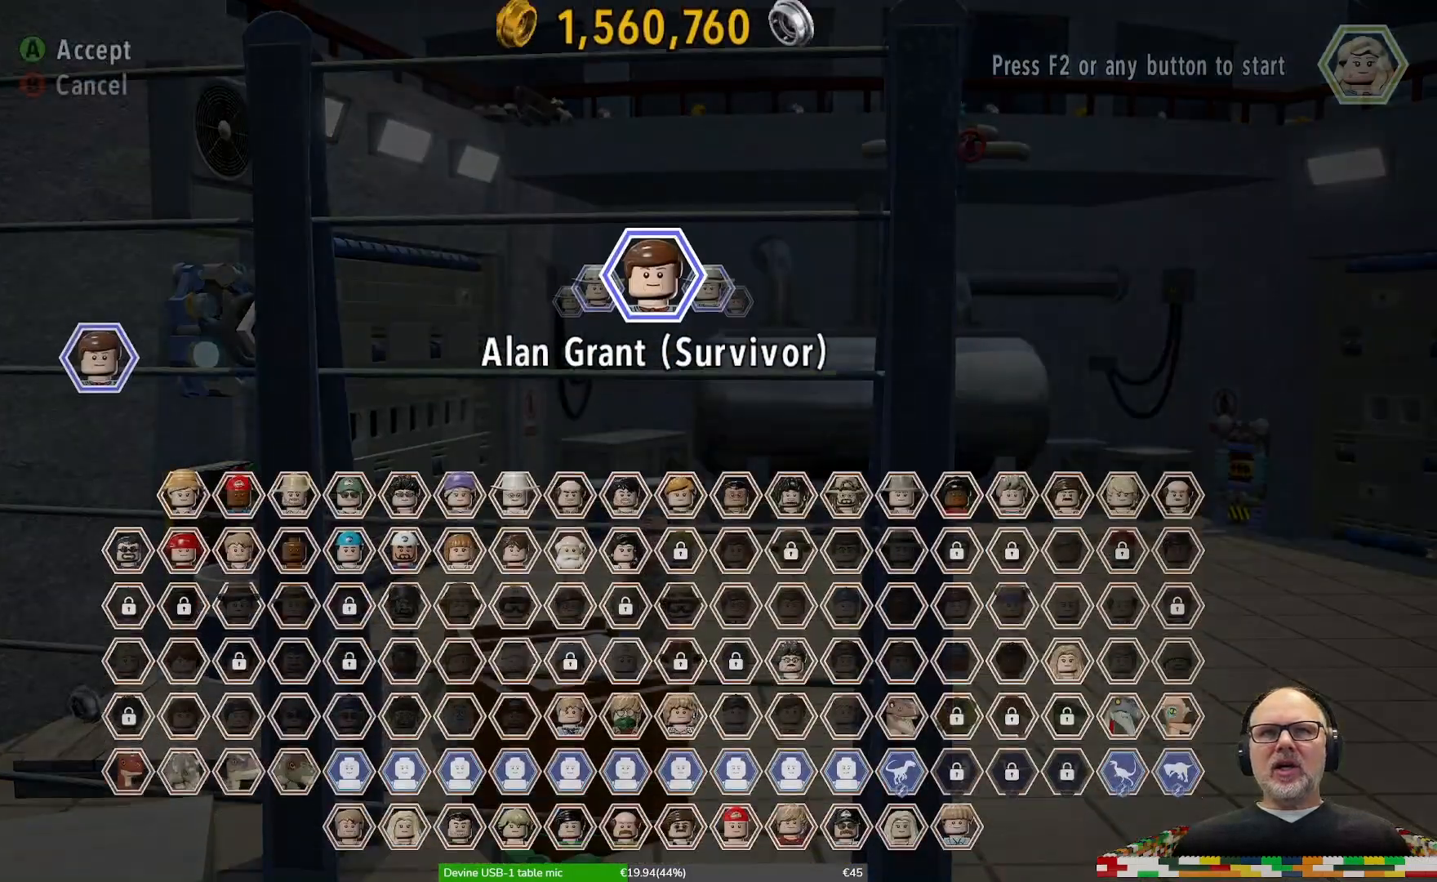
Gameplay with a controller (Xbox layout); each line is a JSON object with the inputs held at the frame after it. "events" lists button and stick changes between this image and that frame as [ms after this image, input, new state], when the widget could be followed in between. Not read: DPAD_RIGHT L2 L3 R2 R3.
{"buttons": [], "left_stick": "center", "right_stick": "center", "events": []}
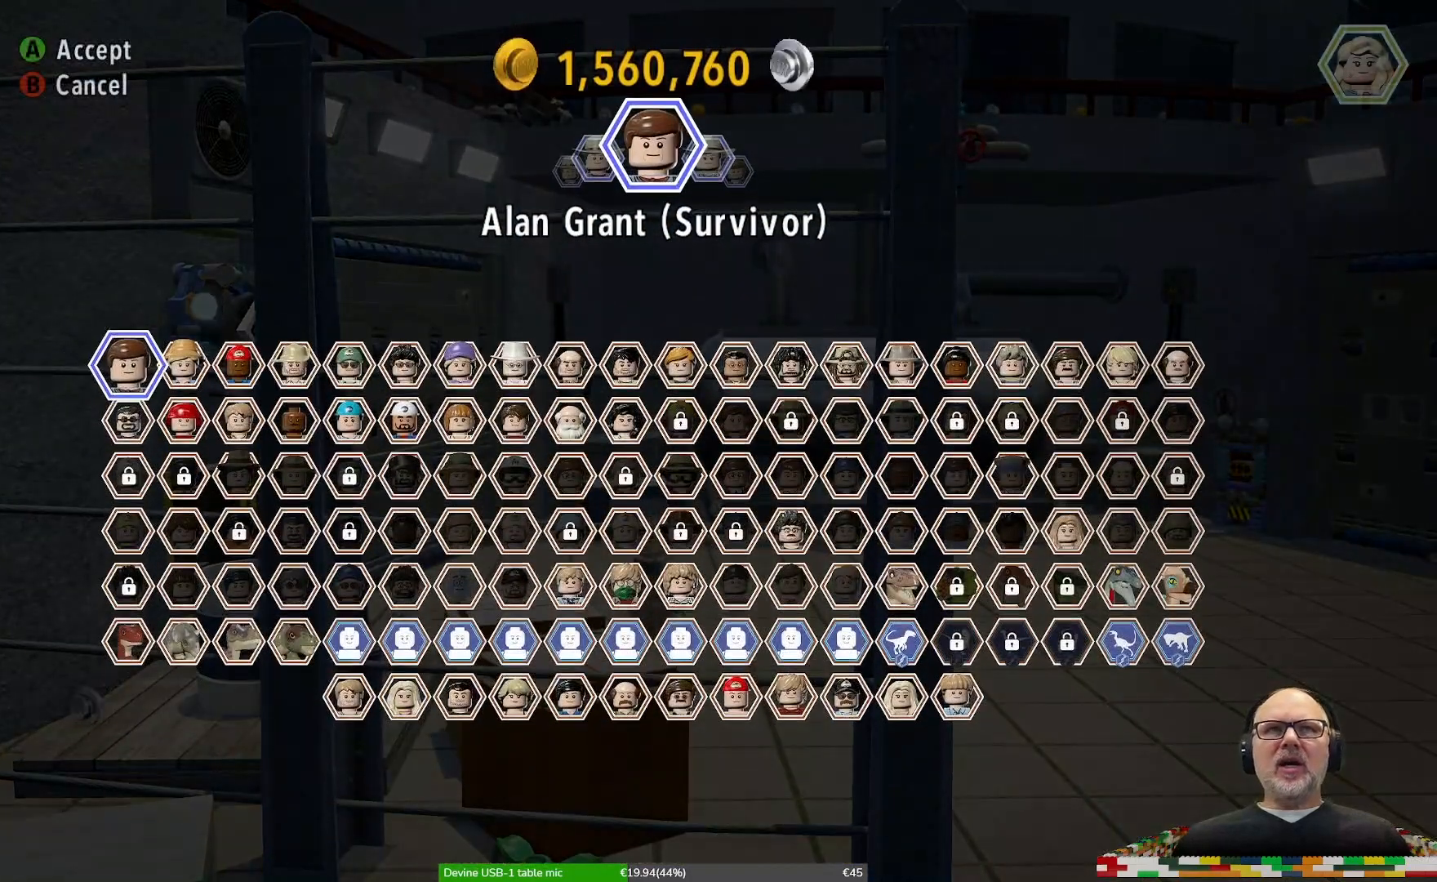
{"buttons": [], "left_stick": "center", "right_stick": "center", "events": [[300, "left_stick", "right"], [467, "left_stick", "center"]]}
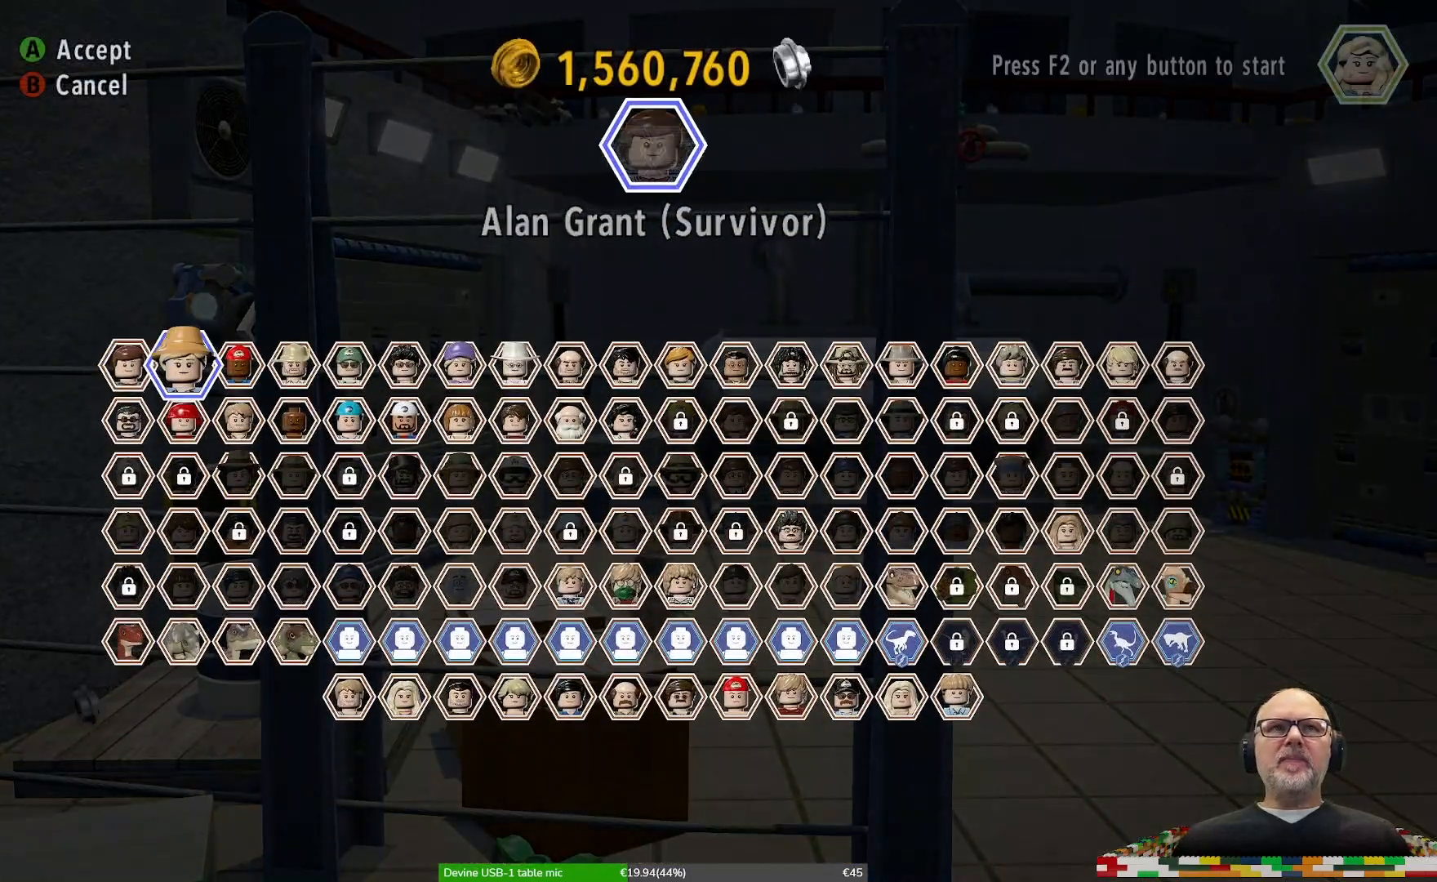
{"buttons": [], "left_stick": "center", "right_stick": "center", "events": [[67, "left_stick", "right"], [200, "left_stick", "center"], [367, "left_stick", "right"], [500, "left_stick", "center"]]}
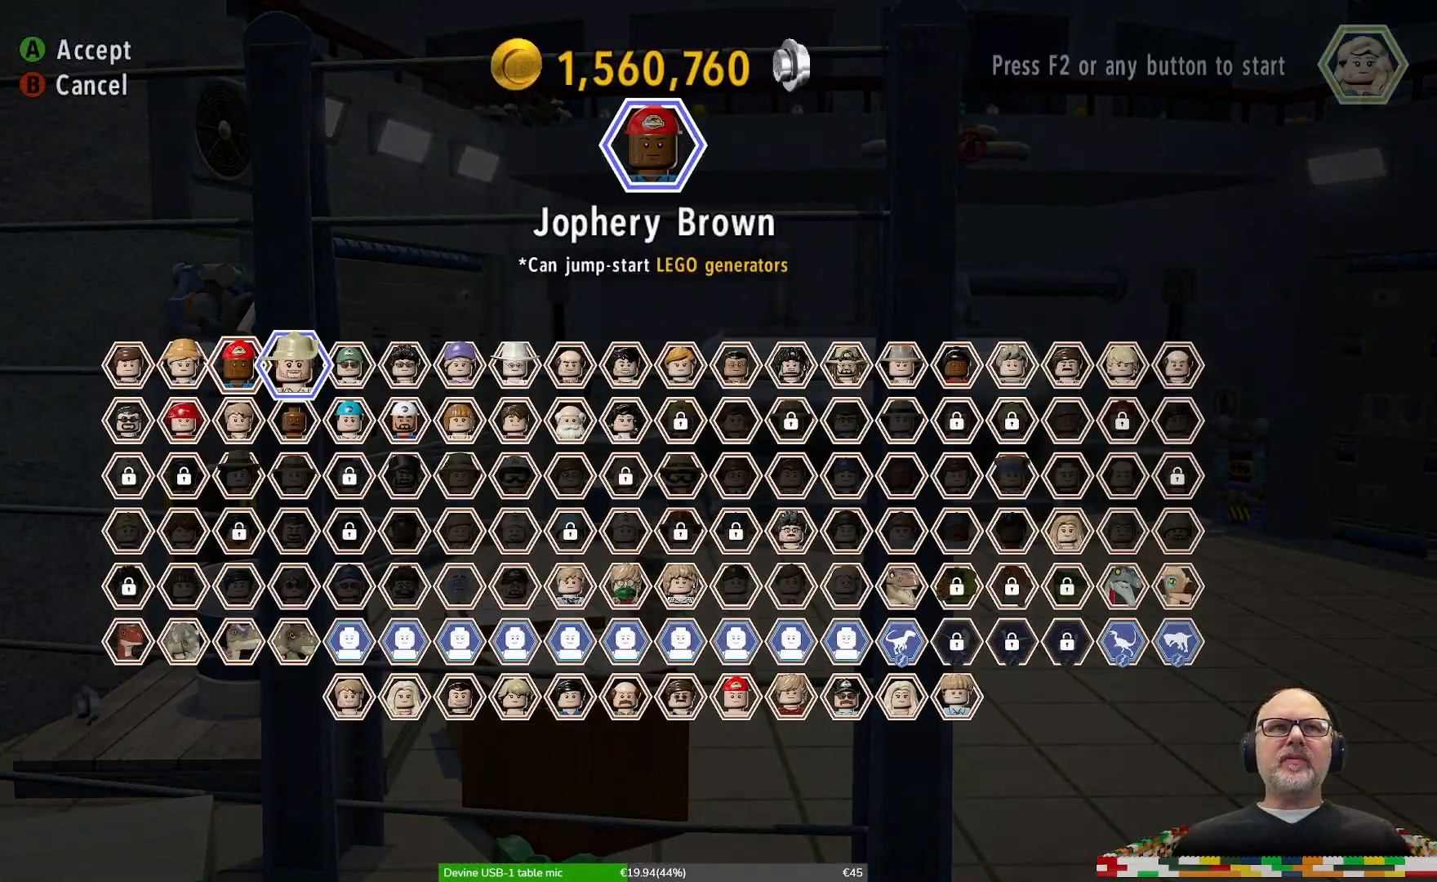
{"buttons": [], "left_stick": "center", "right_stick": "center", "events": [[200, "left_stick", "down"], [333, "left_stick", "center"]]}
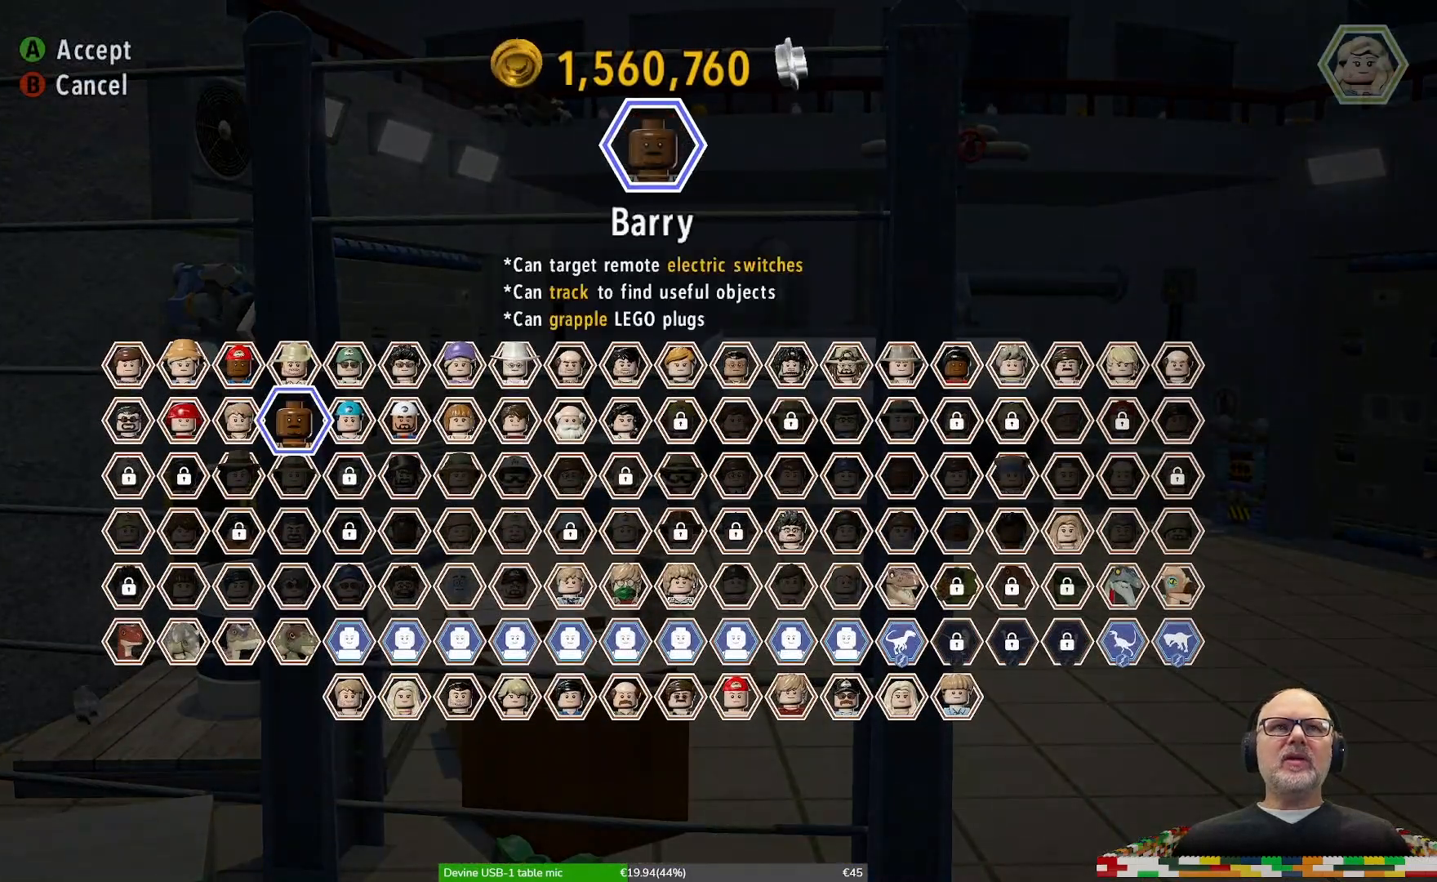
{"buttons": [], "left_stick": "center", "right_stick": "center", "events": []}